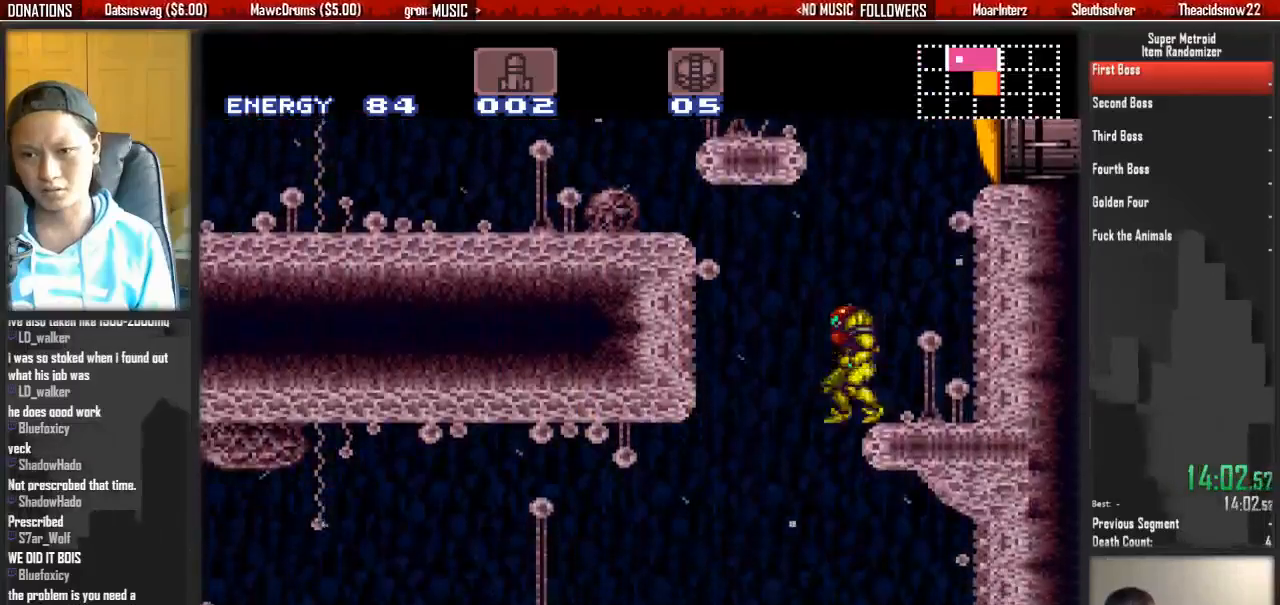
Gameplay with a controller (Nintendo layout); each line is a JSON object with the inputs held at the frame after it. "events" lists button and stick changes between this image and that frame as [ms after this image, input, new state], when the widget could be followed in between. Not read: L3 R3 SELECT START.
{"buttons": ["B", "DPAD_LEFT"]}
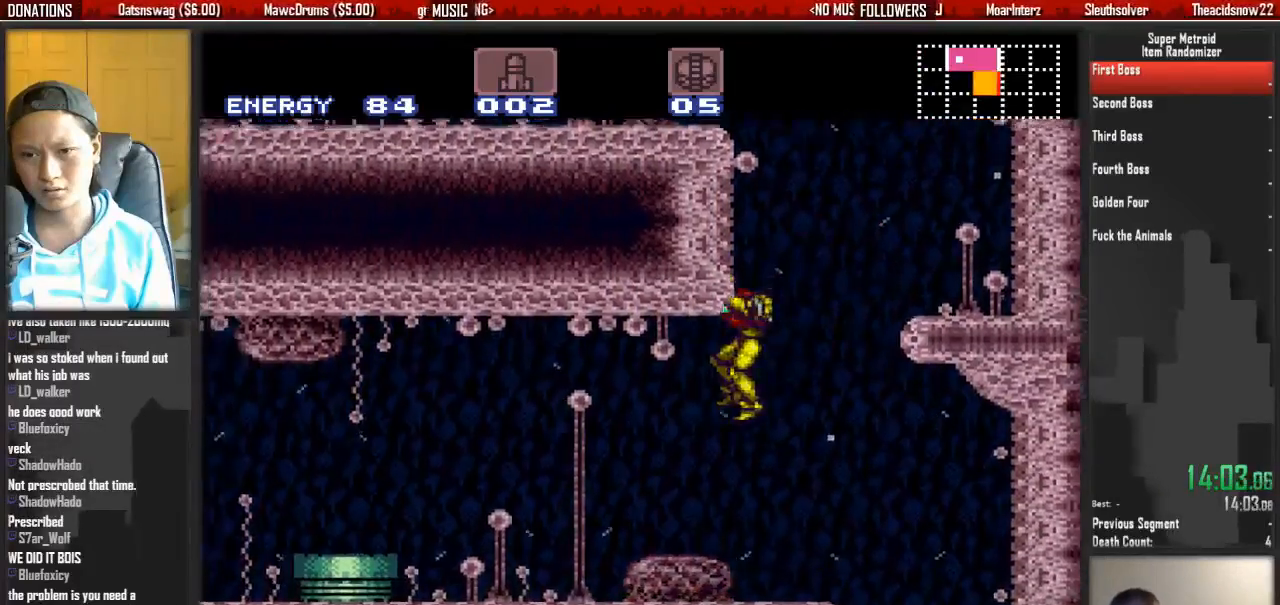
{"buttons": ["B", "DPAD_LEFT"]}
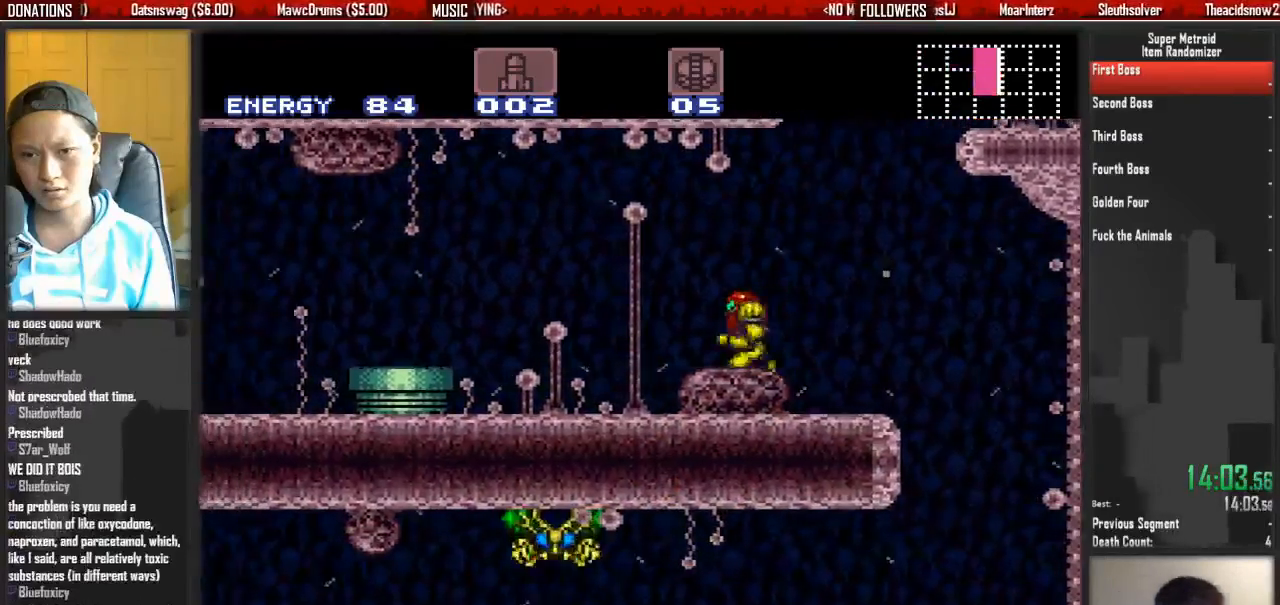
{"buttons": ["DPAD_LEFT"], "events": [[233, "A", "down"], [250, "B", "up"], [383, "A", "up"]]}
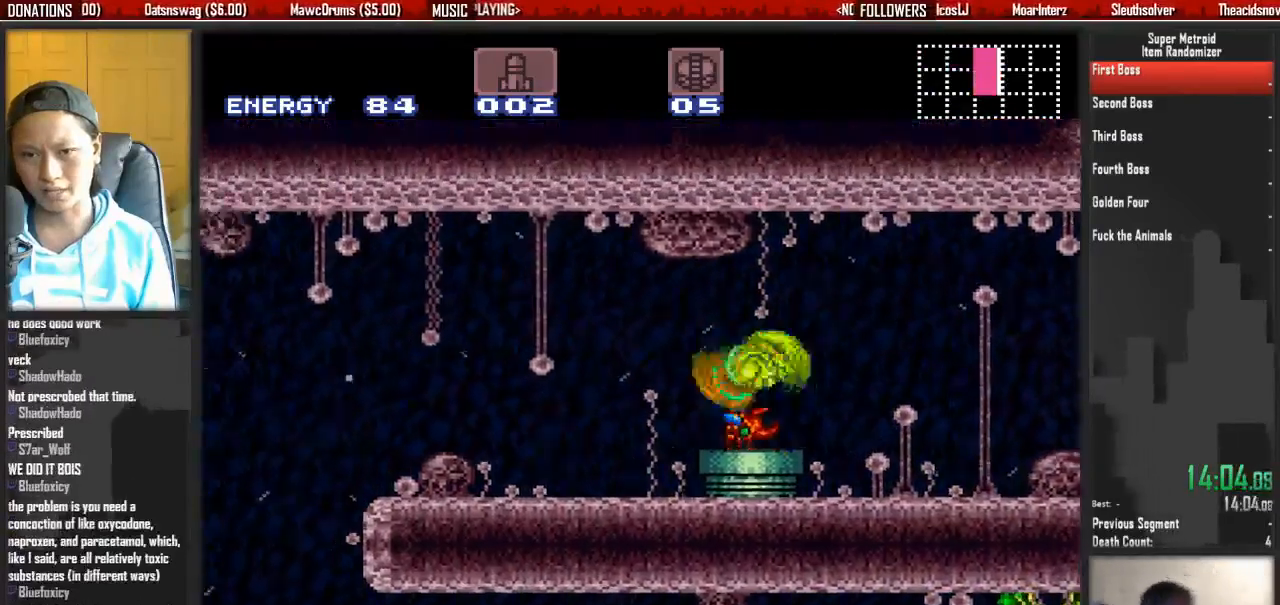
{"buttons": ["B", "DPAD_LEFT"], "events": [[50, "B", "down"], [117, "L1", "down"], [233, "DPAD_DOWN", "down"], [250, "DPAD_DOWN", "up"], [283, "L1", "up"]]}
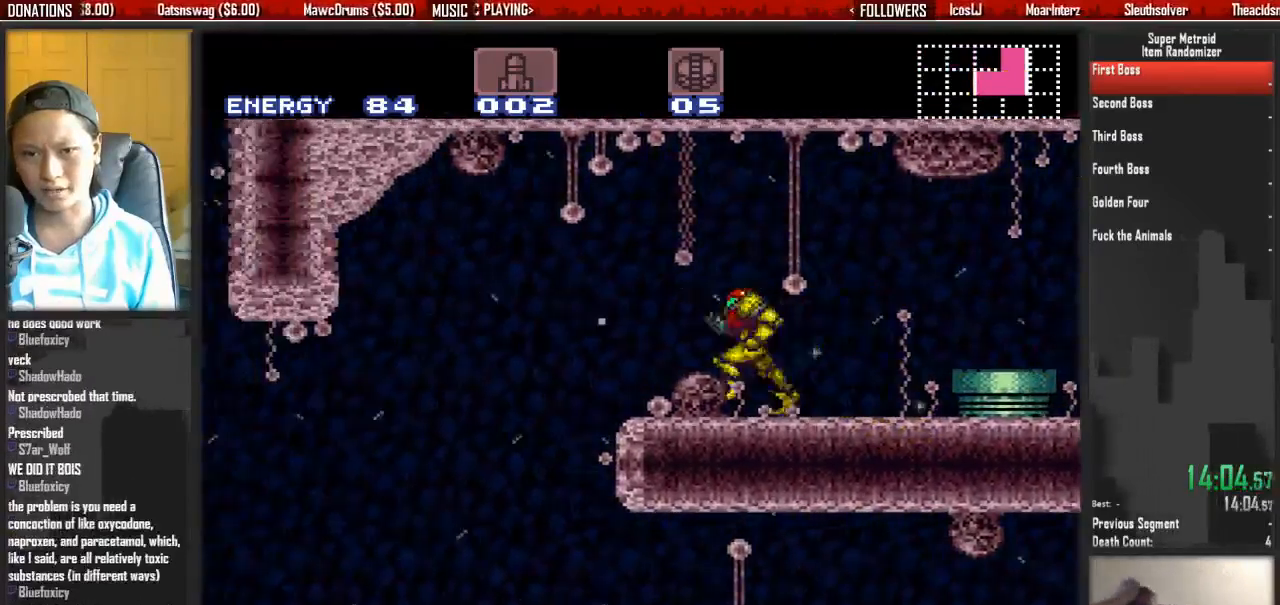
{"buttons": ["DPAD_LEFT"], "events": [[83, "A", "down"], [83, "B", "up"], [167, "A", "up"]]}